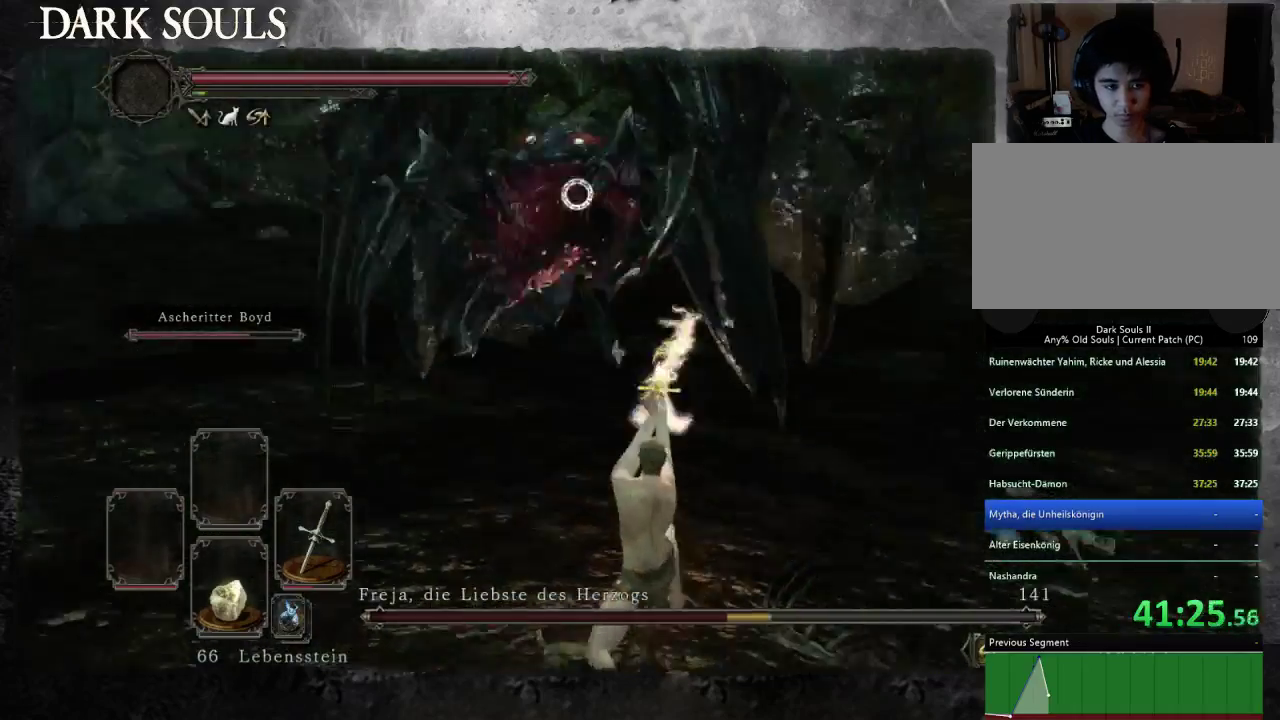
Gameplay with a controller (PlayStation layout); each line is a JSON object with the inputs held at the frame after it. "events" lists button and stick changes between this image and that frame as [ms after this image, input, new state], when the widget could be followed in between. Not read: L2 R2 START.
{"buttons": [], "left_stick": "down-right", "right_stick": "center", "events": [[133, "left_stick", "down"], [333, "left_stick", "down-right"]]}
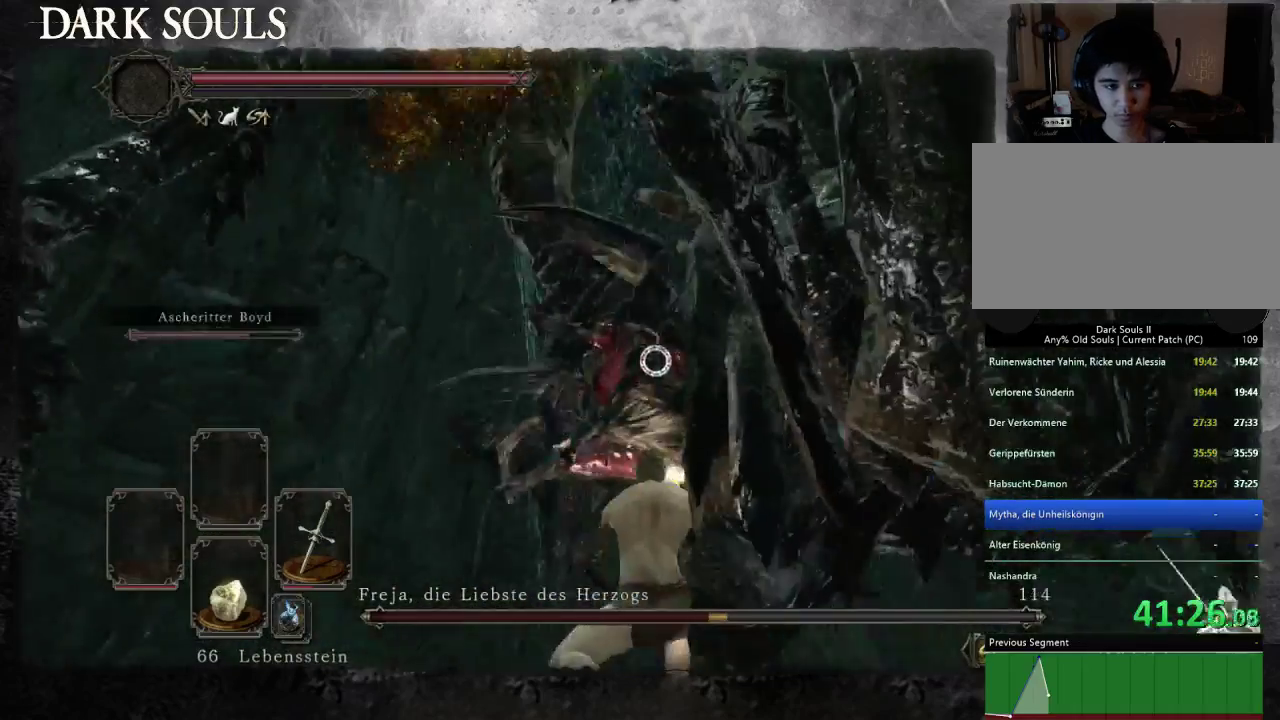
{"buttons": [], "left_stick": "down-right", "right_stick": "center", "events": []}
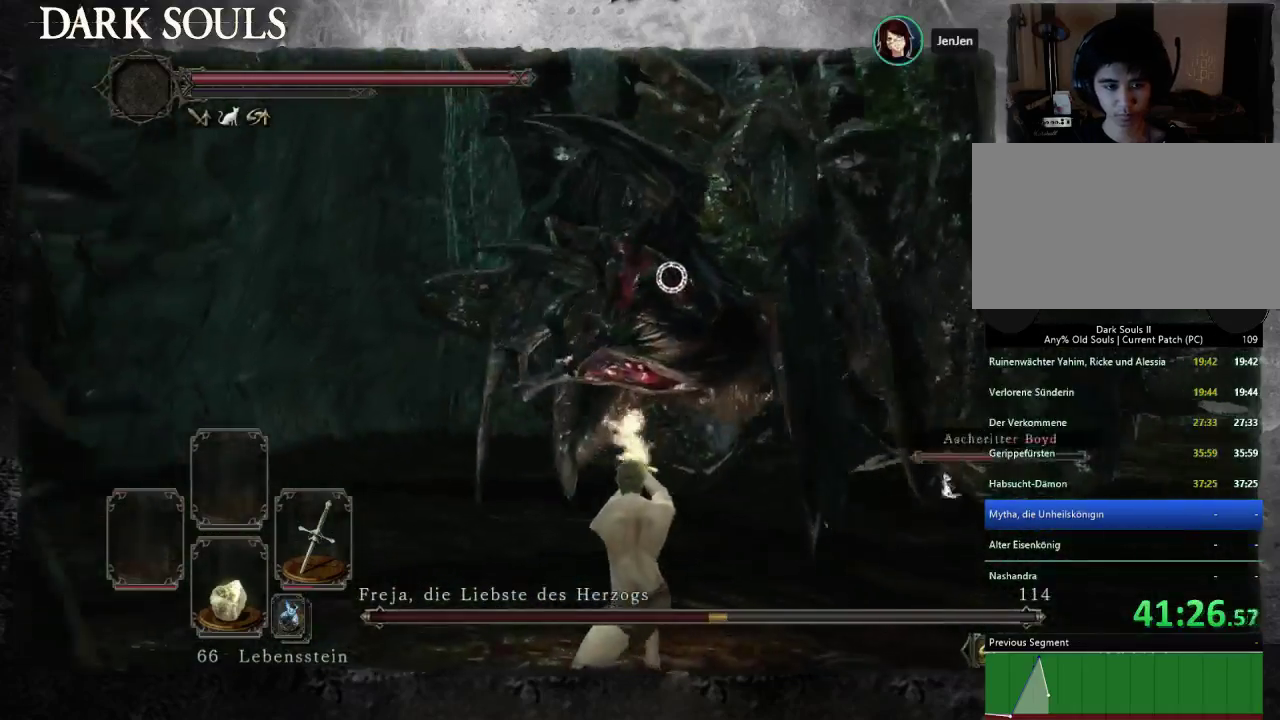
{"buttons": [], "left_stick": "down-right", "right_stick": "center", "events": []}
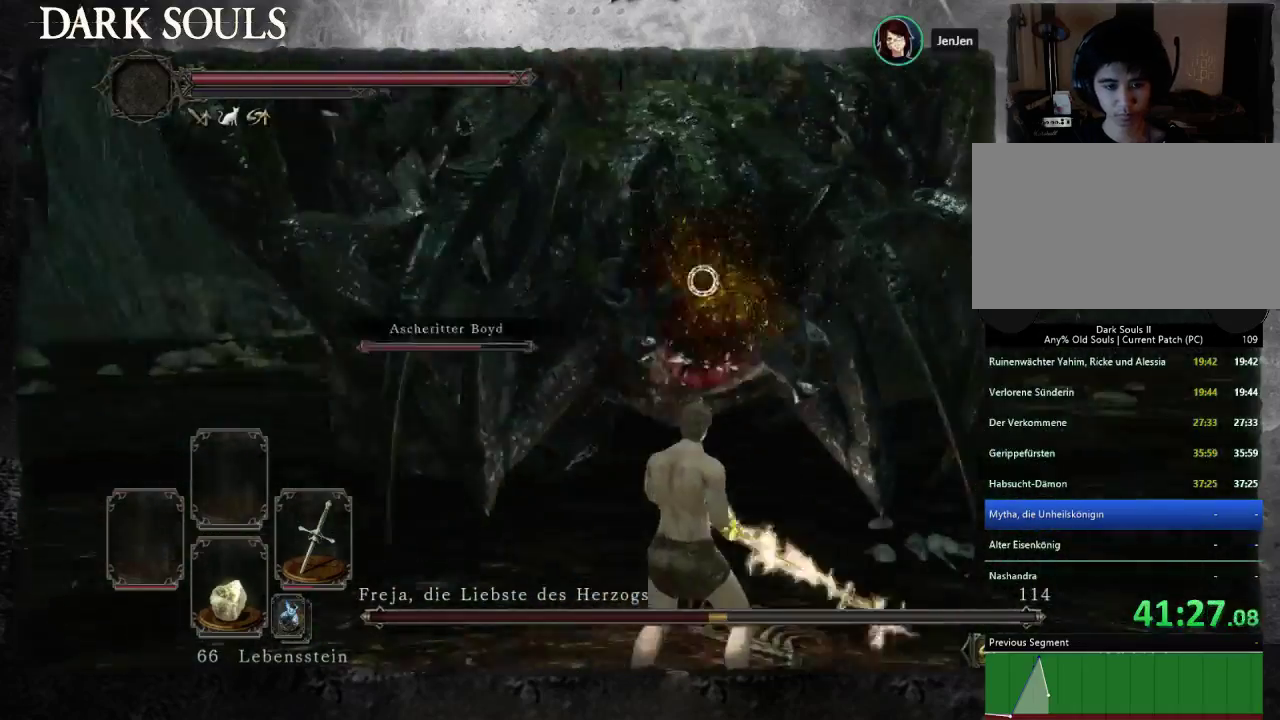
{"buttons": [], "left_stick": "right", "right_stick": "center", "events": [[267, "left_stick", "right"]]}
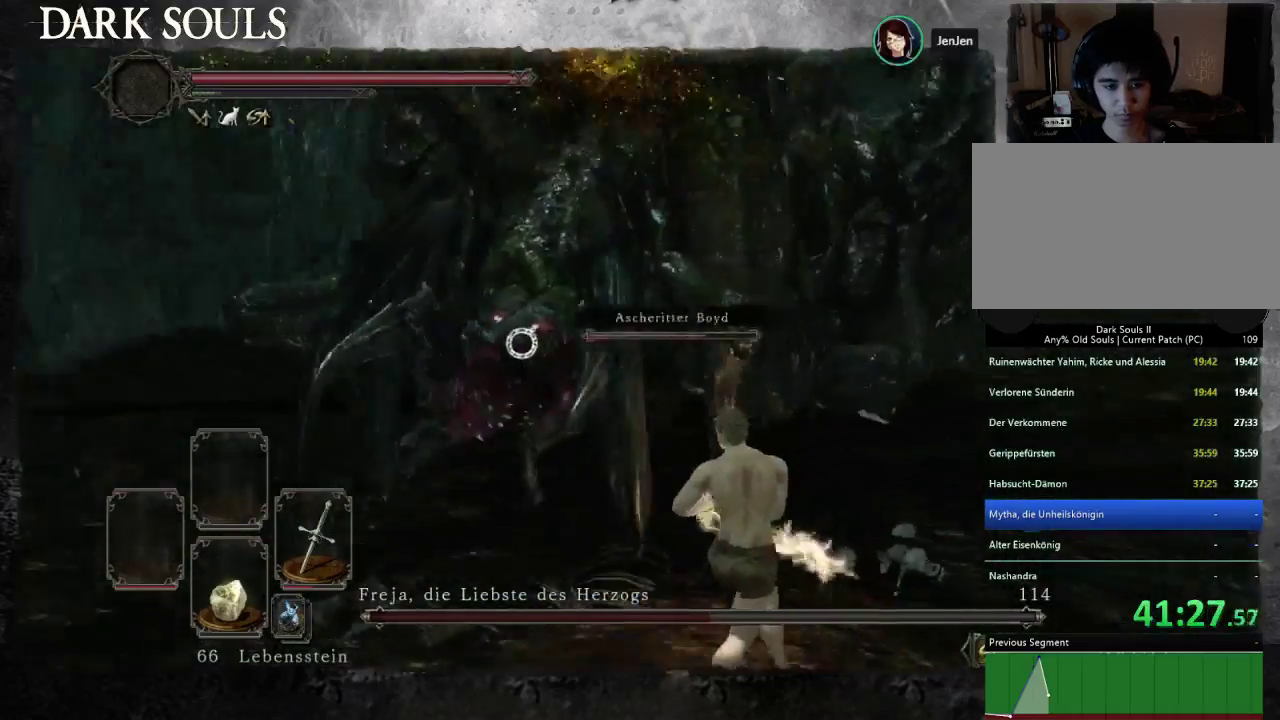
{"buttons": [], "left_stick": "center", "right_stick": "center"}
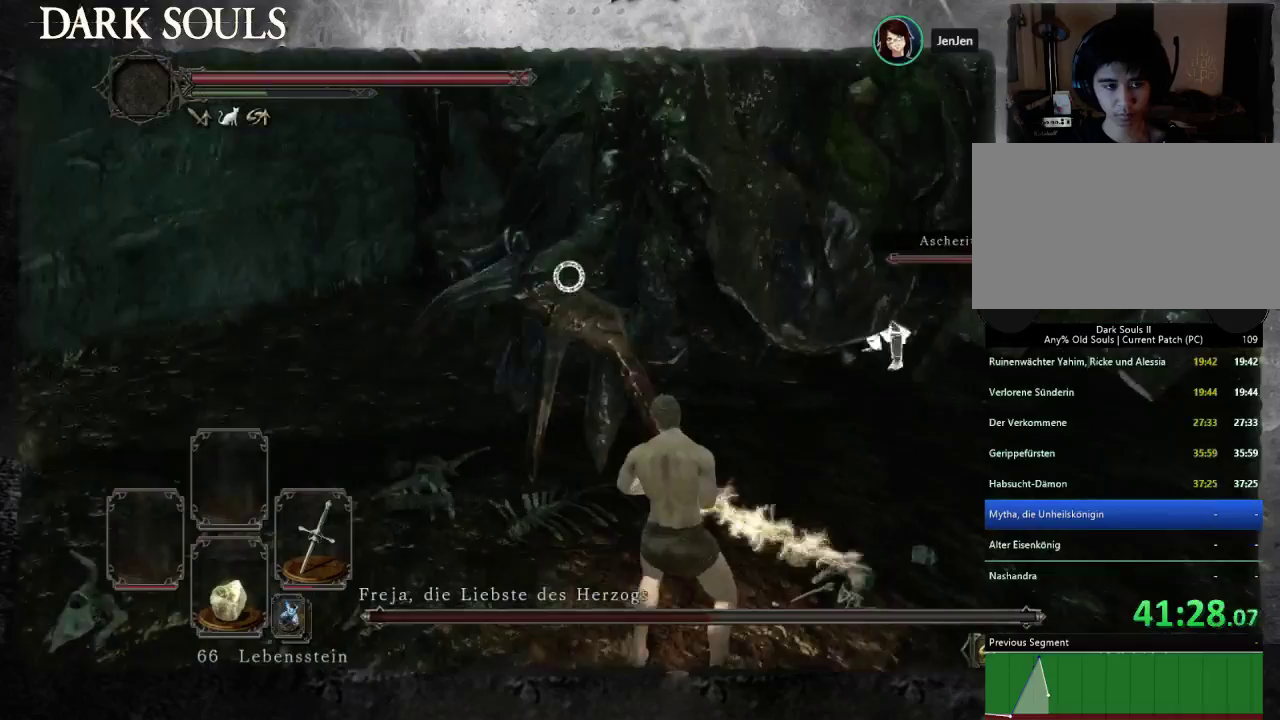
{"buttons": [], "left_stick": "center", "right_stick": "center"}
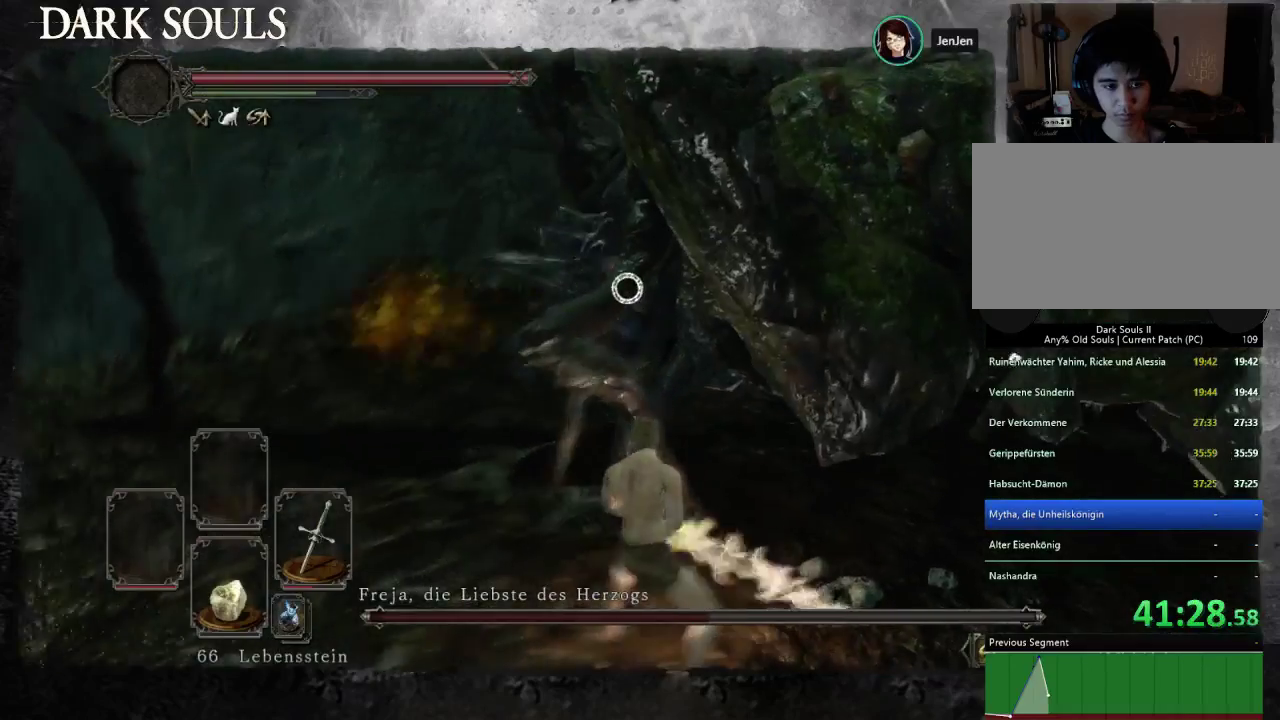
{"buttons": [], "left_stick": "up-left", "right_stick": "center"}
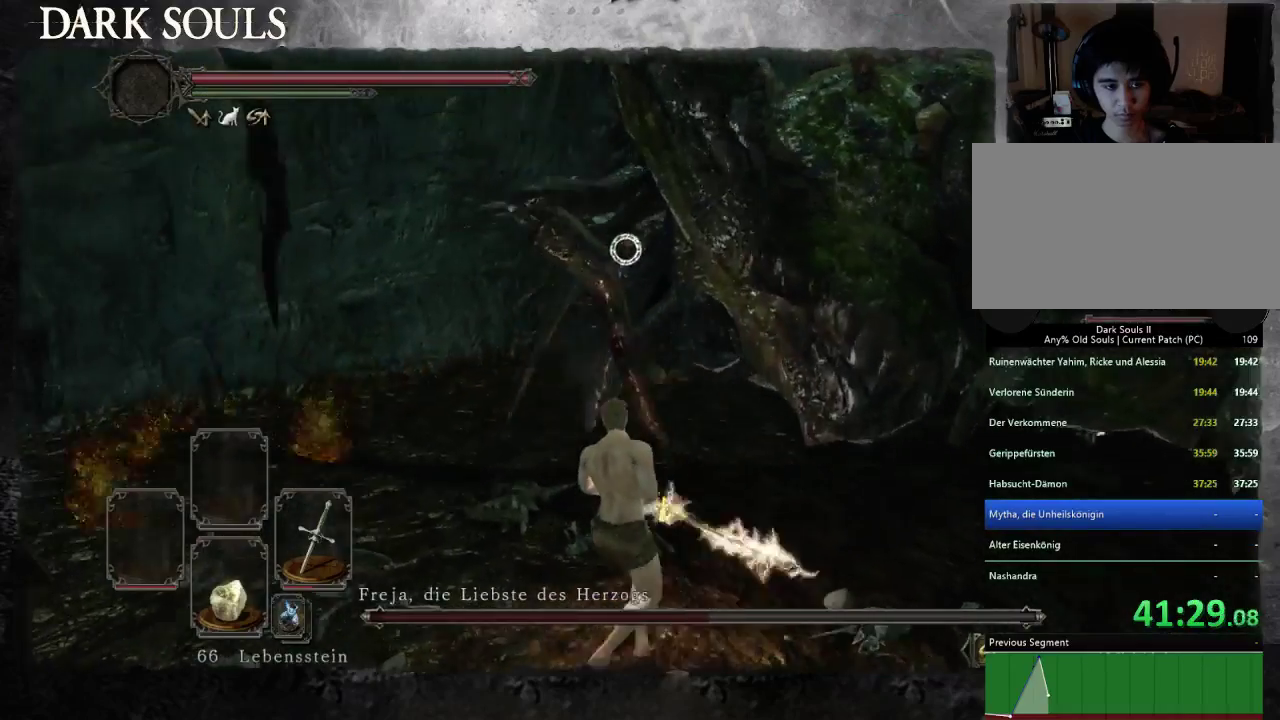
{"buttons": [], "left_stick": "up-left", "right_stick": "center", "events": []}
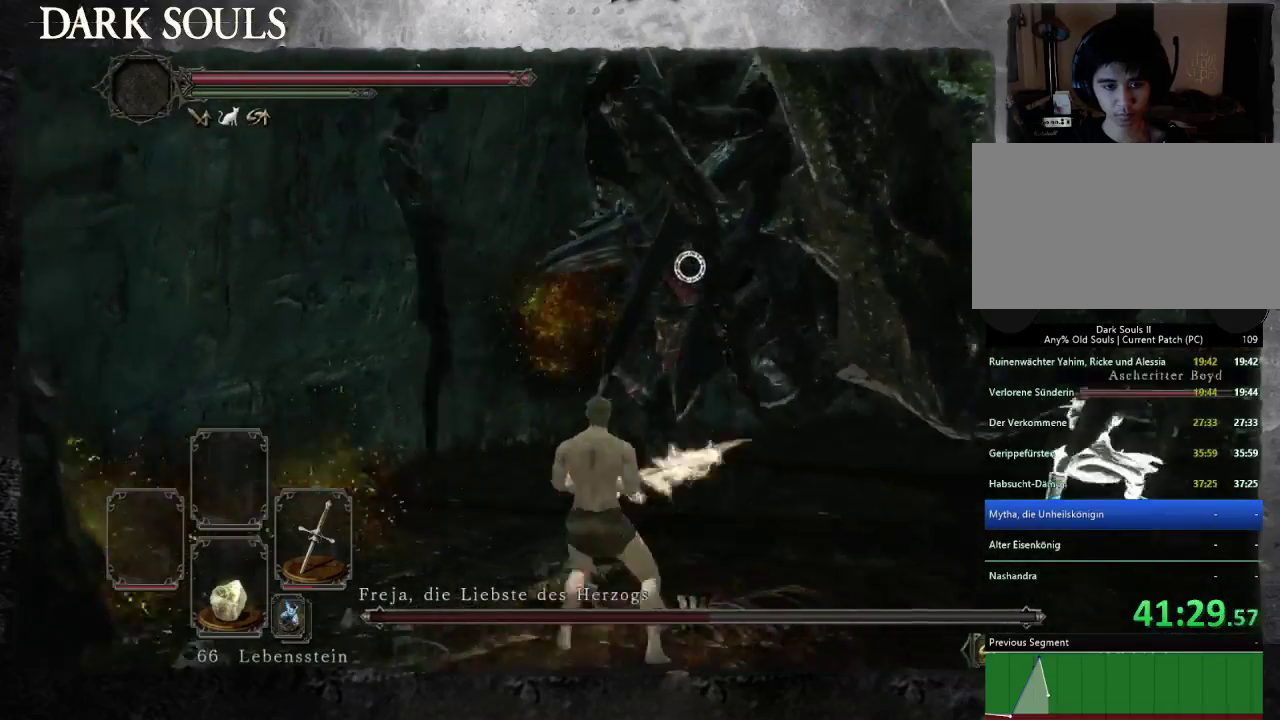
{"buttons": [], "left_stick": "center", "right_stick": "center"}
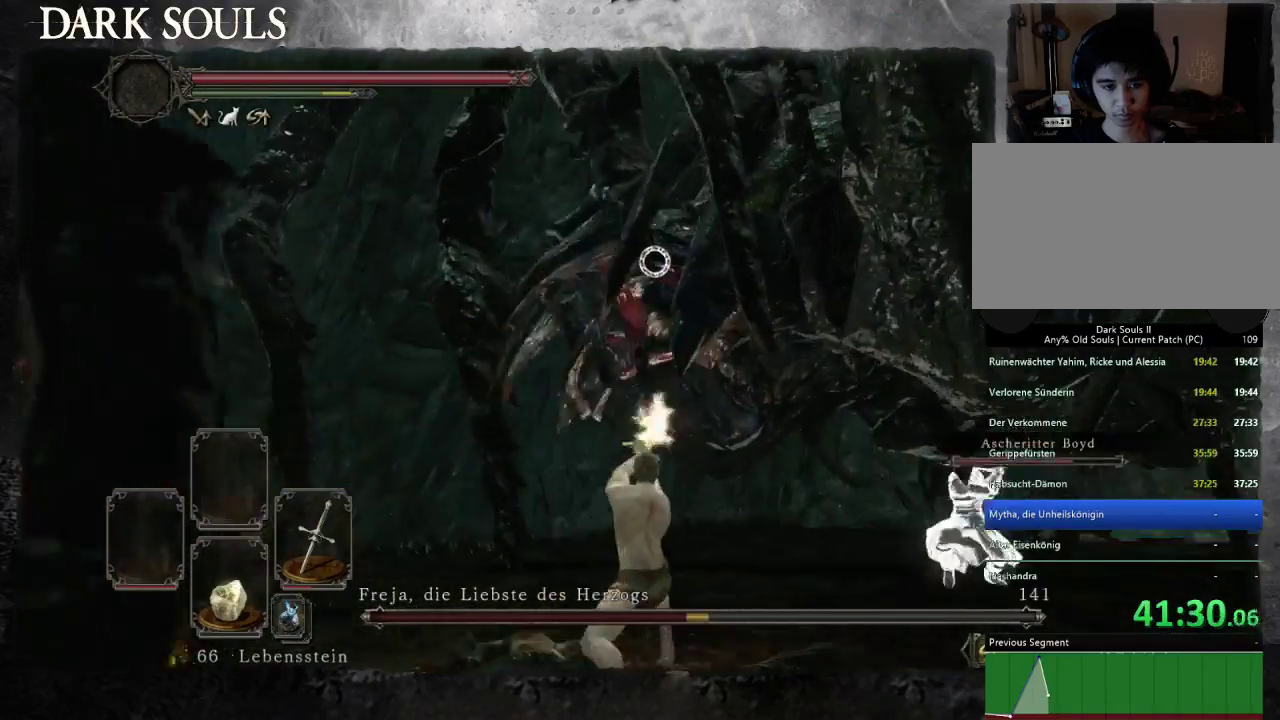
{"buttons": [], "left_stick": "down", "right_stick": "center"}
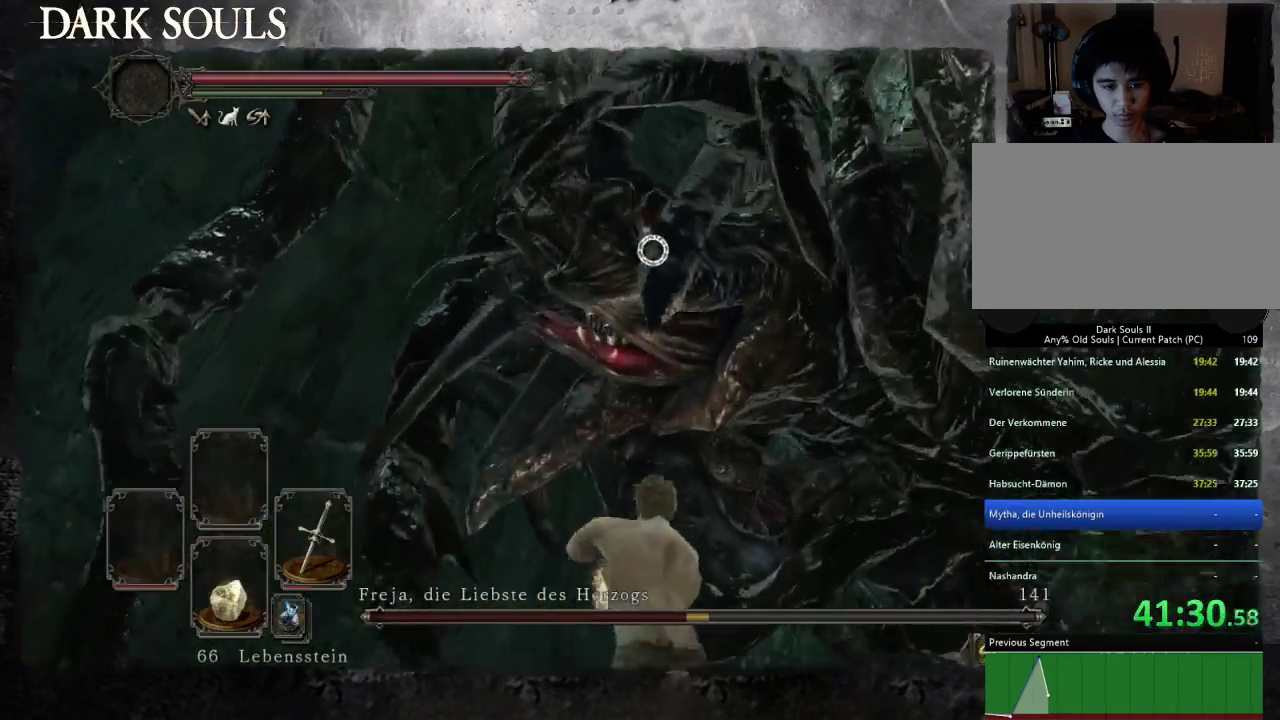
{"buttons": [], "left_stick": "center", "right_stick": "center"}
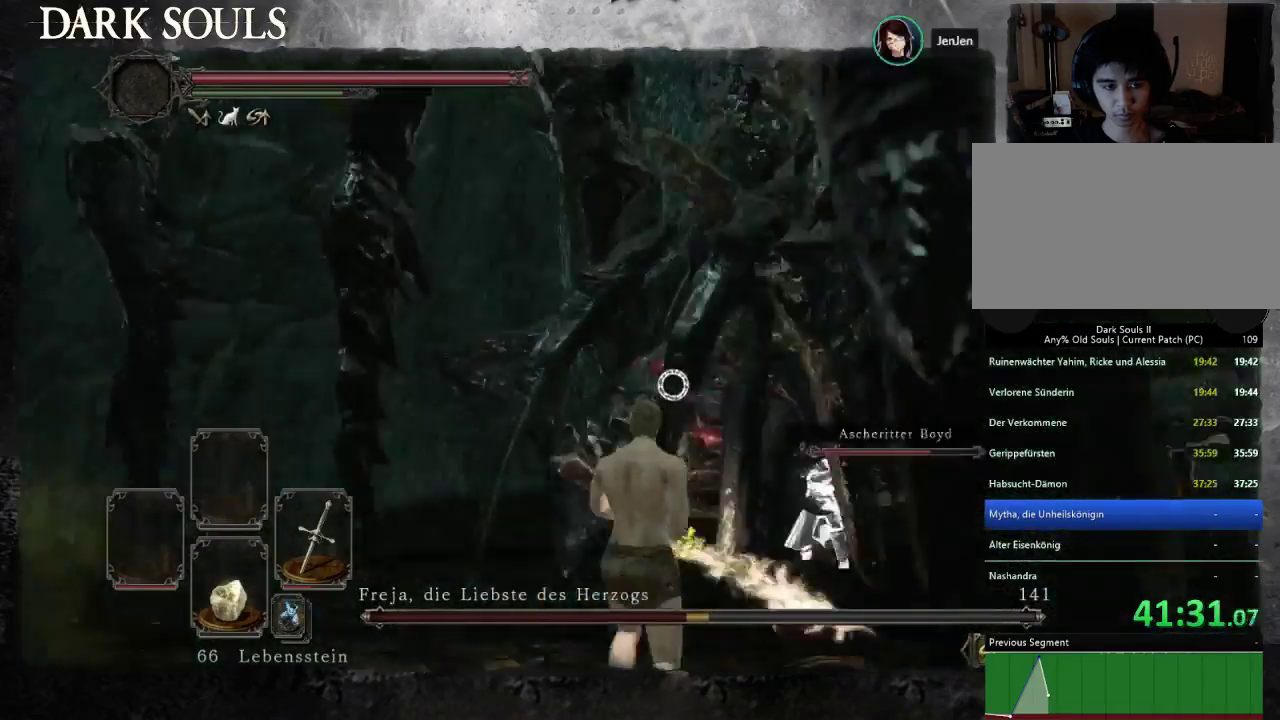
{"buttons": [], "left_stick": "center", "right_stick": "center"}
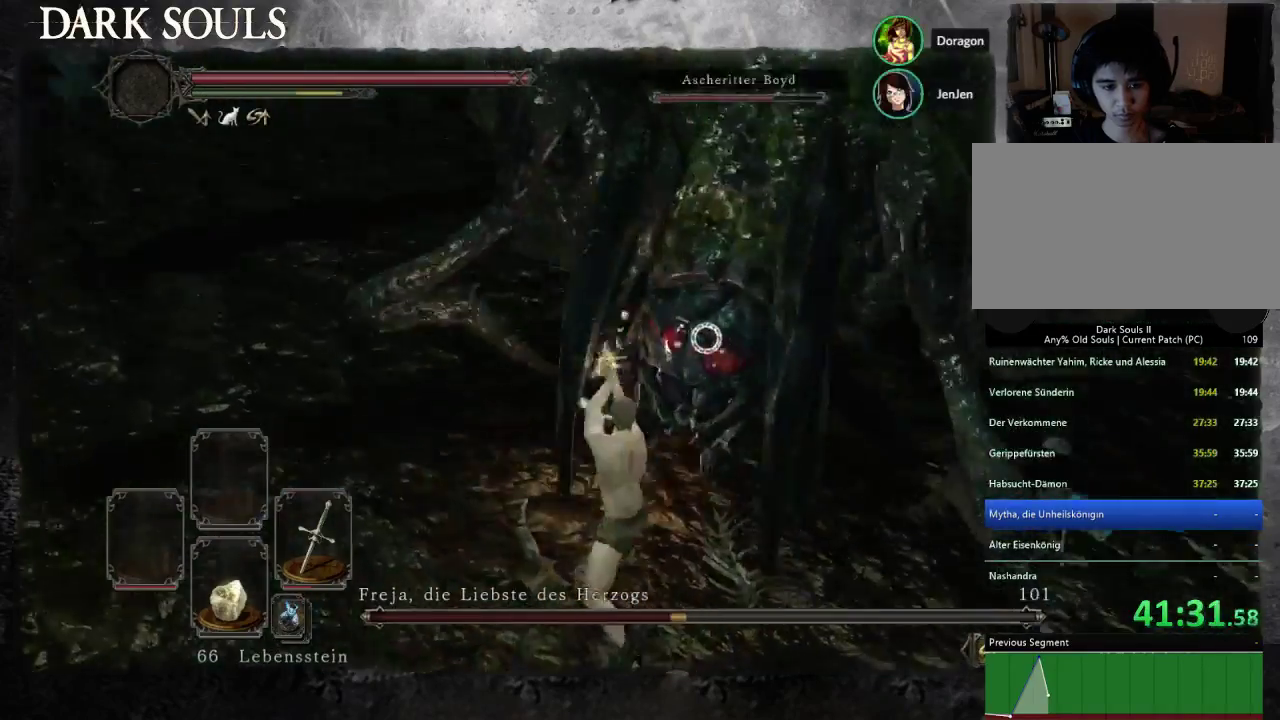
{"buttons": [], "left_stick": "down-right", "right_stick": "center"}
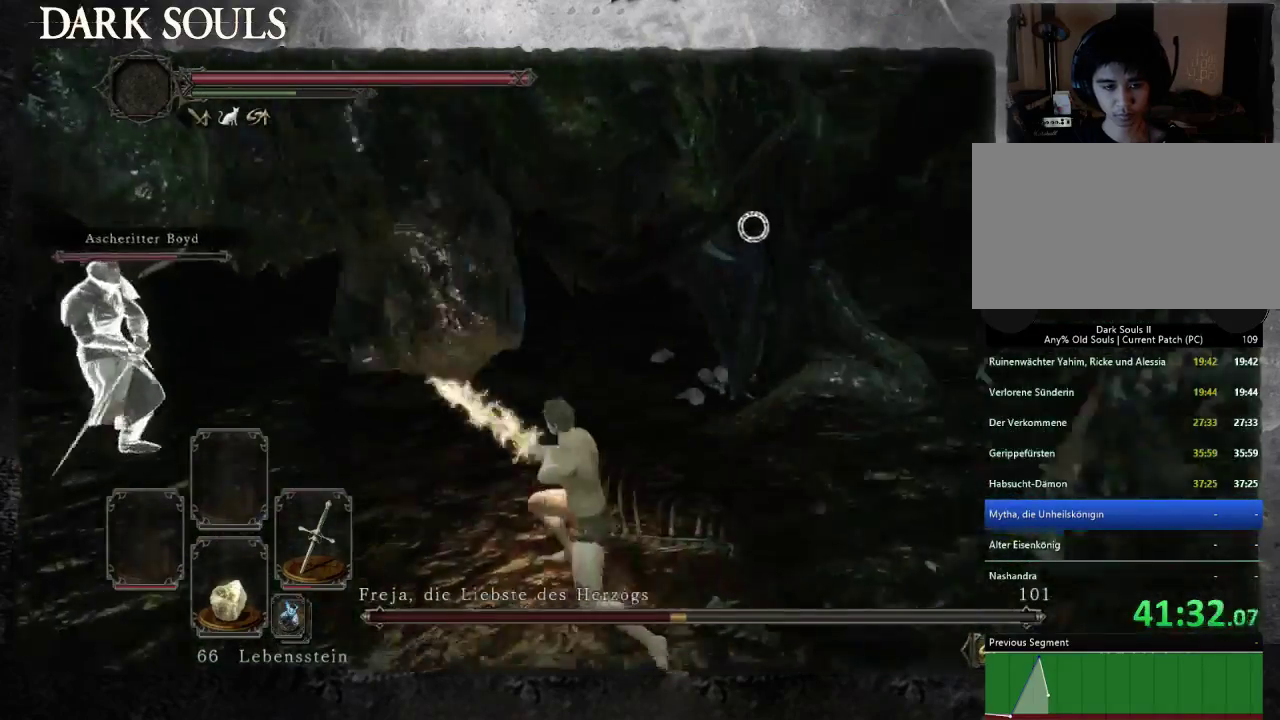
{"buttons": [], "left_stick": "right", "right_stick": "center", "events": [[33, "left_stick", "right"], [200, "left_stick", "center"], [333, "left_stick", "right"]]}
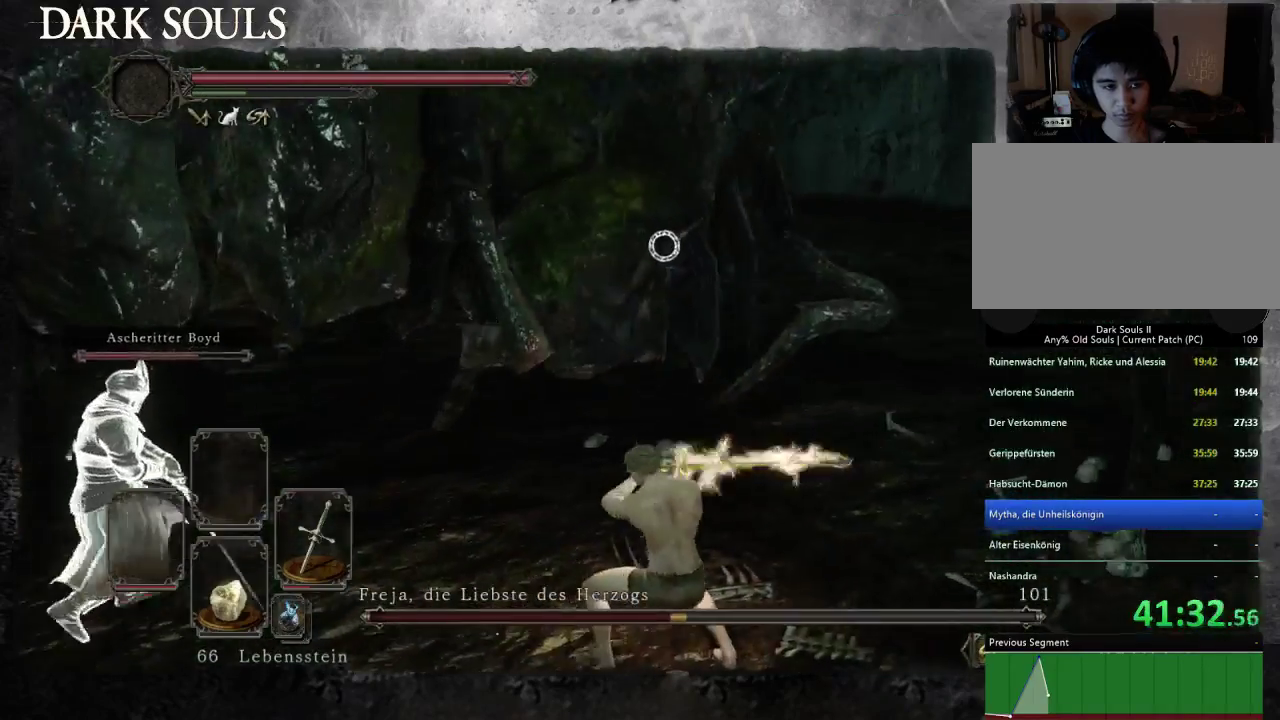
{"buttons": [], "left_stick": "up-right", "right_stick": "center", "events": [[67, "left_stick", "up-right"]]}
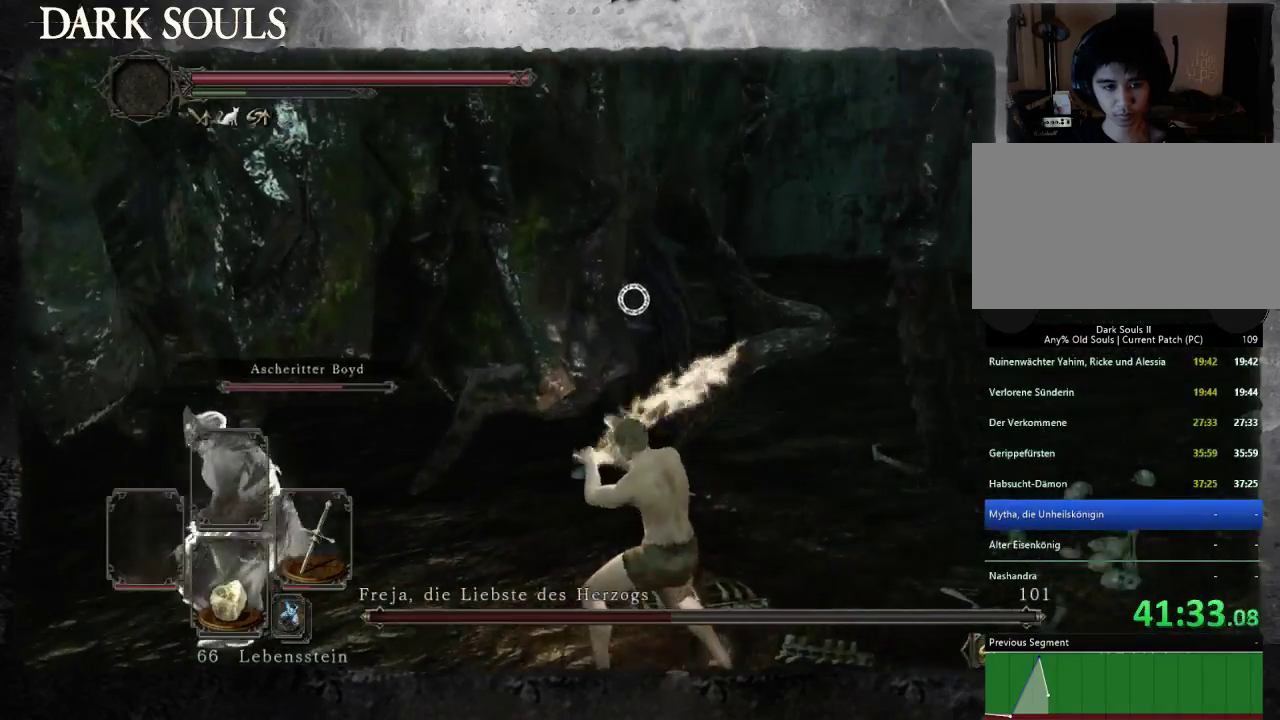
{"buttons": [], "left_stick": "up-right", "right_stick": "center", "events": []}
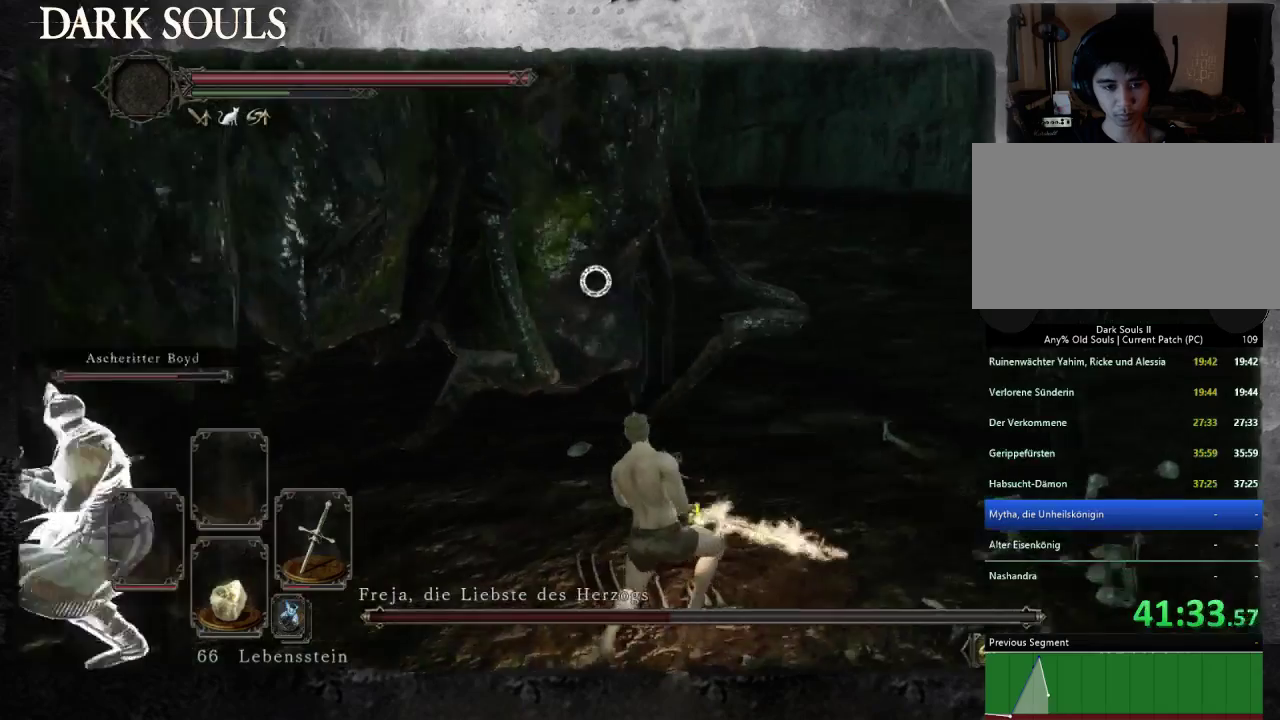
{"buttons": [], "left_stick": "up-right", "right_stick": "center", "events": []}